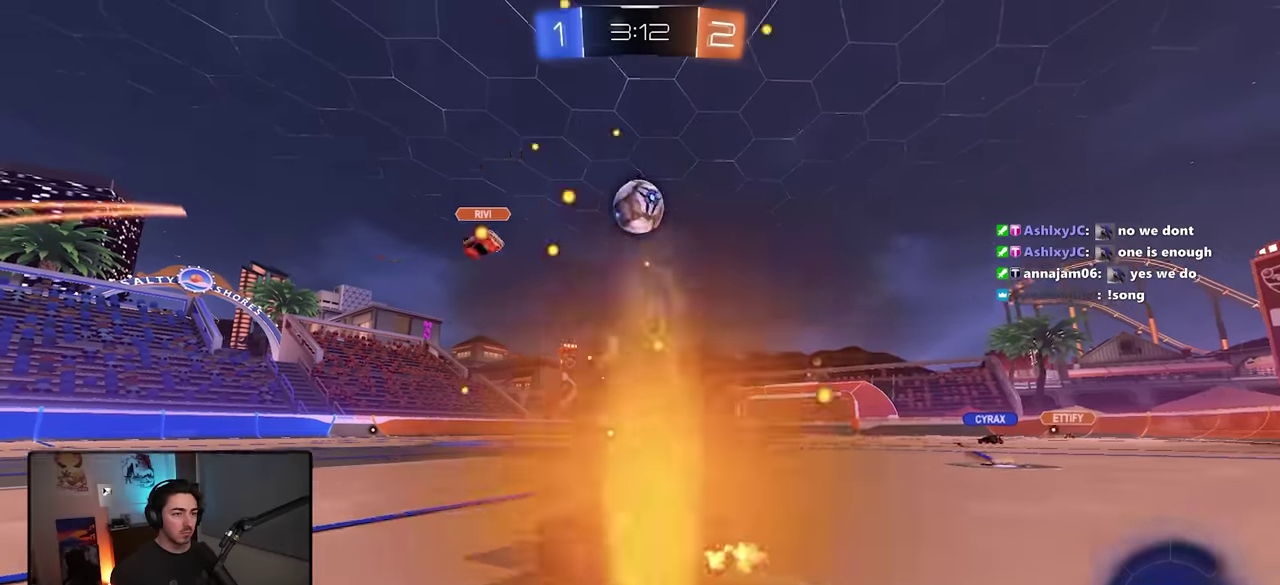
Gameplay with a controller (PlayStation layout); each line is a JSON object with the inputs held at the frame after it. "button_events" lists button changes between this image and that frame as [ms after this image, input, new state], when the widget could be followed in between (sticks are given only as held states). Not read: L3 R1 R3 SELECT TOUCHPAD.
{"buttons": ["R2"], "left_stick": "down-right", "right_stick": "center", "button_events": []}
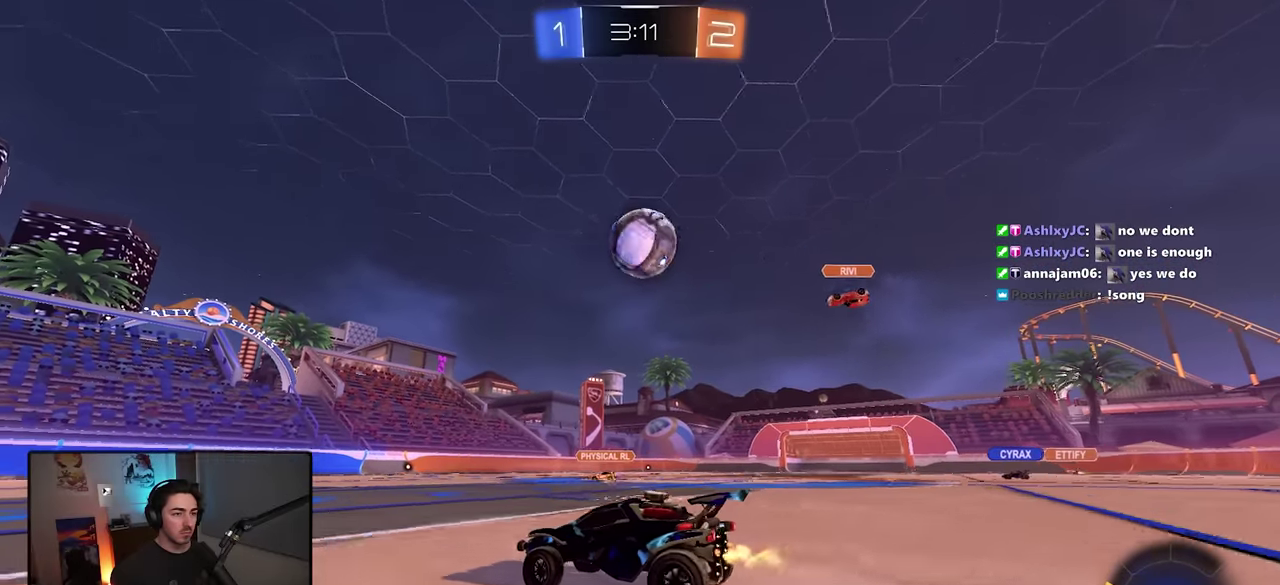
{"buttons": ["CROSS", "L1", "R2"], "left_stick": "up-right", "right_stick": "center", "button_events": [[133, "CROSS", "down"], [417, "CROSS", "up"], [433, "L1", "down"], [483, "CROSS", "down"]]}
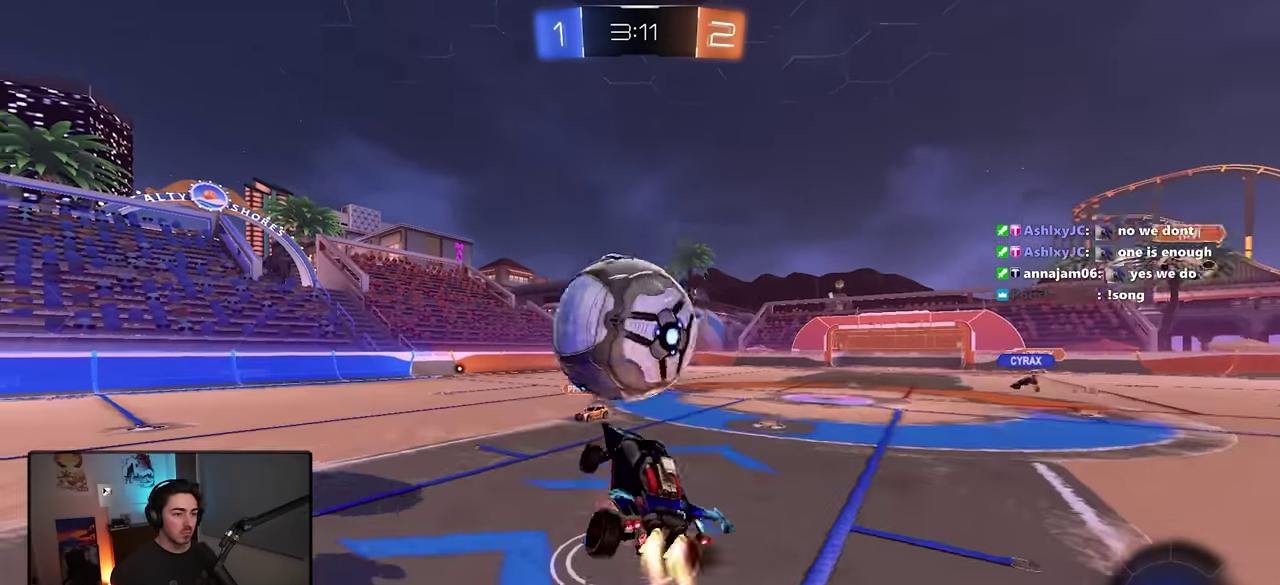
{"buttons": ["L1", "R2"], "left_stick": "up-right", "right_stick": "center", "button_events": [[183, "CROSS", "up"]]}
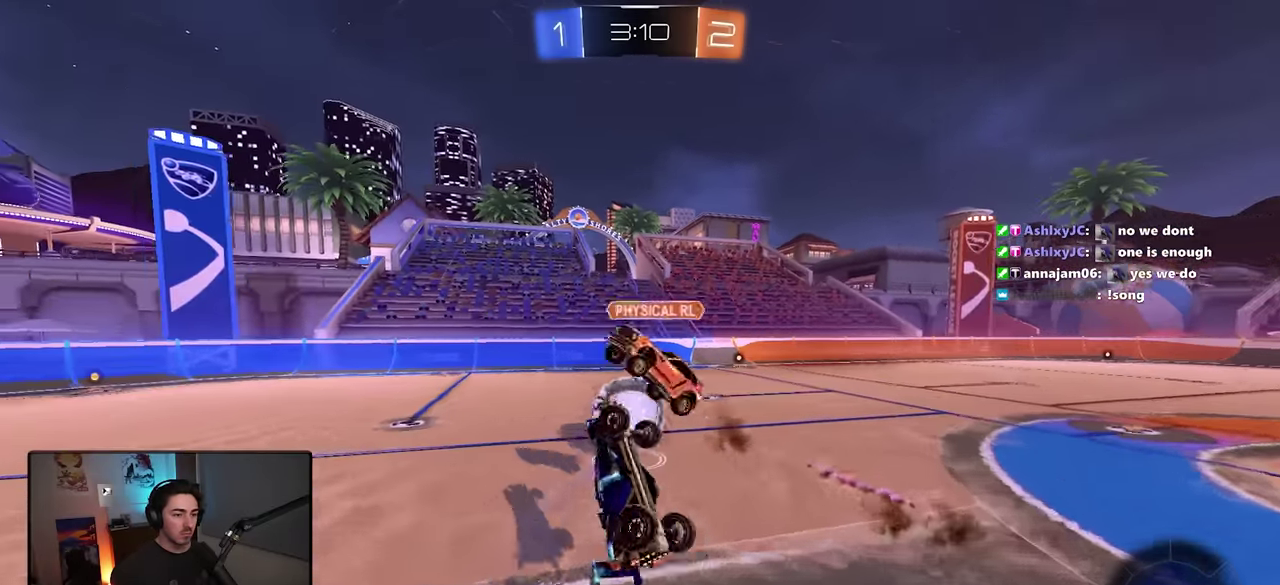
{"buttons": ["R2"], "left_stick": "center", "right_stick": "center", "button_events": [[183, "L1", "up"]]}
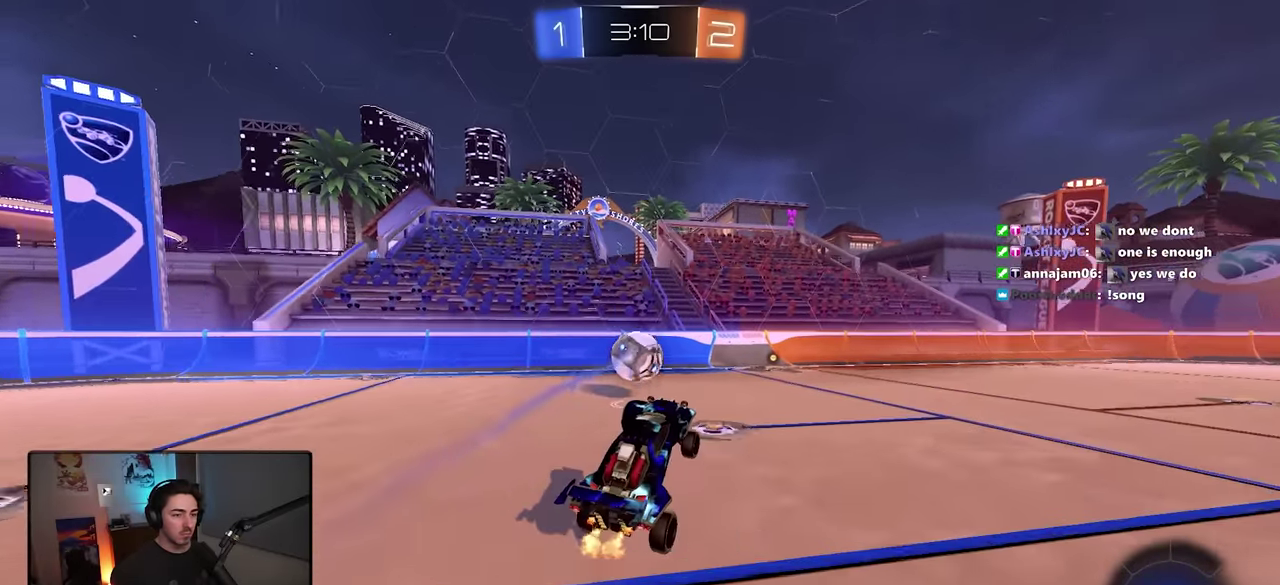
{"buttons": ["R2"], "left_stick": "center", "right_stick": "center", "button_events": [[300, "TRIANGLE", "down"], [450, "TRIANGLE", "up"]]}
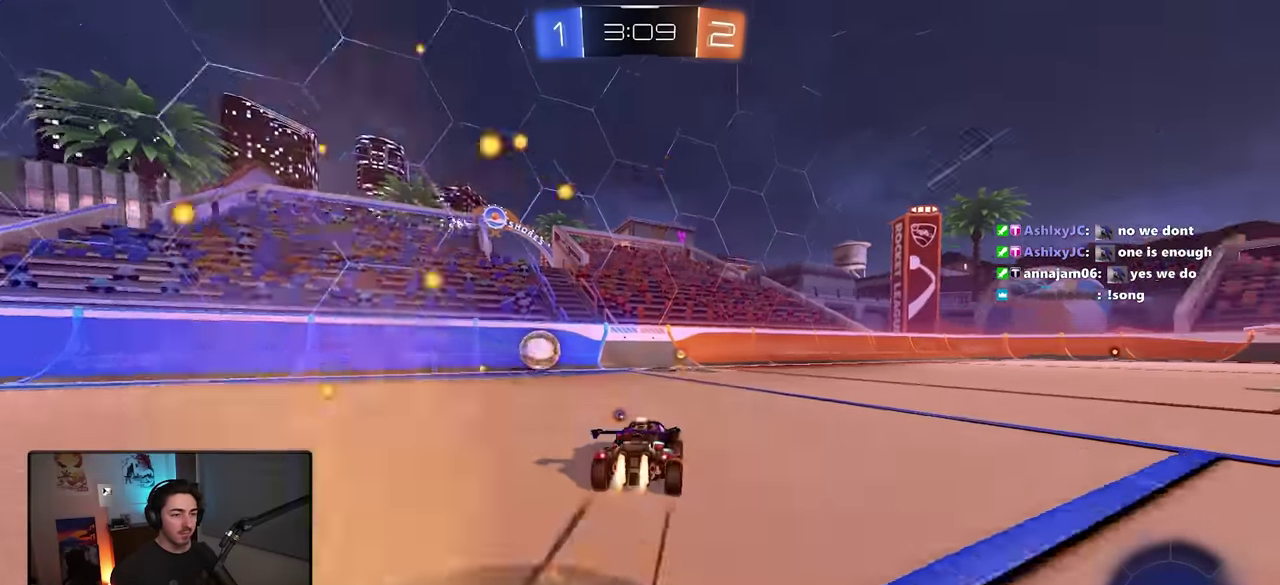
{"buttons": ["R2"], "left_stick": "up-left", "right_stick": "center", "button_events": [[267, "TRIANGLE", "down"], [400, "L1", "down"], [417, "TRIANGLE", "up"], [500, "L1", "up"]]}
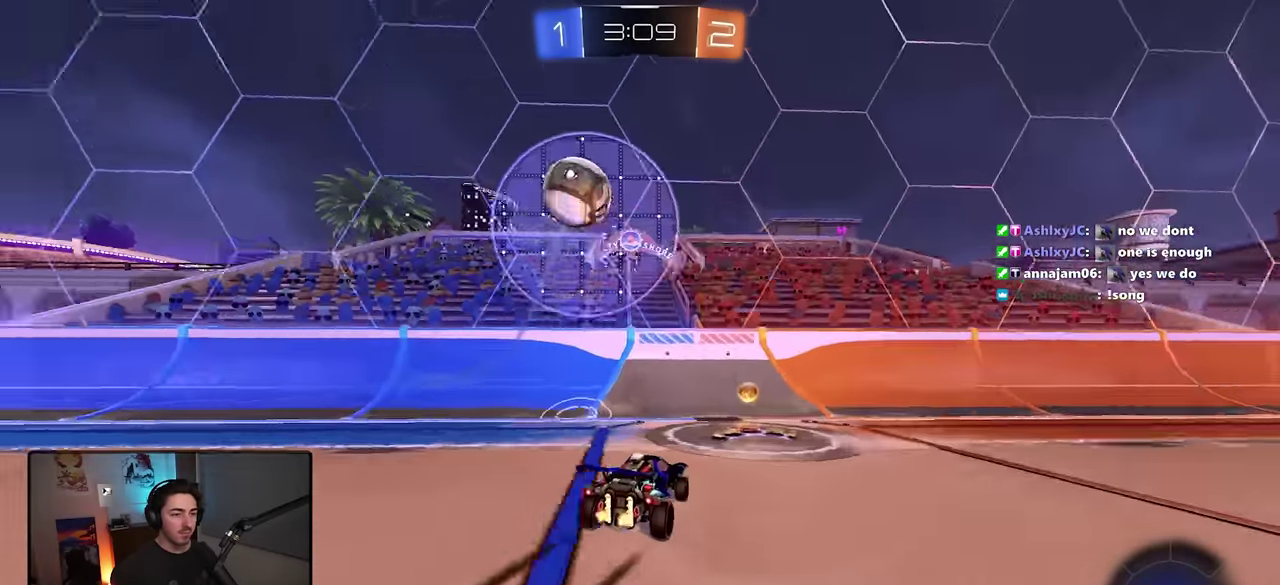
{"buttons": ["L2"], "left_stick": "right", "right_stick": "center", "button_events": [[483, "L2", "down"], [483, "R2", "up"]]}
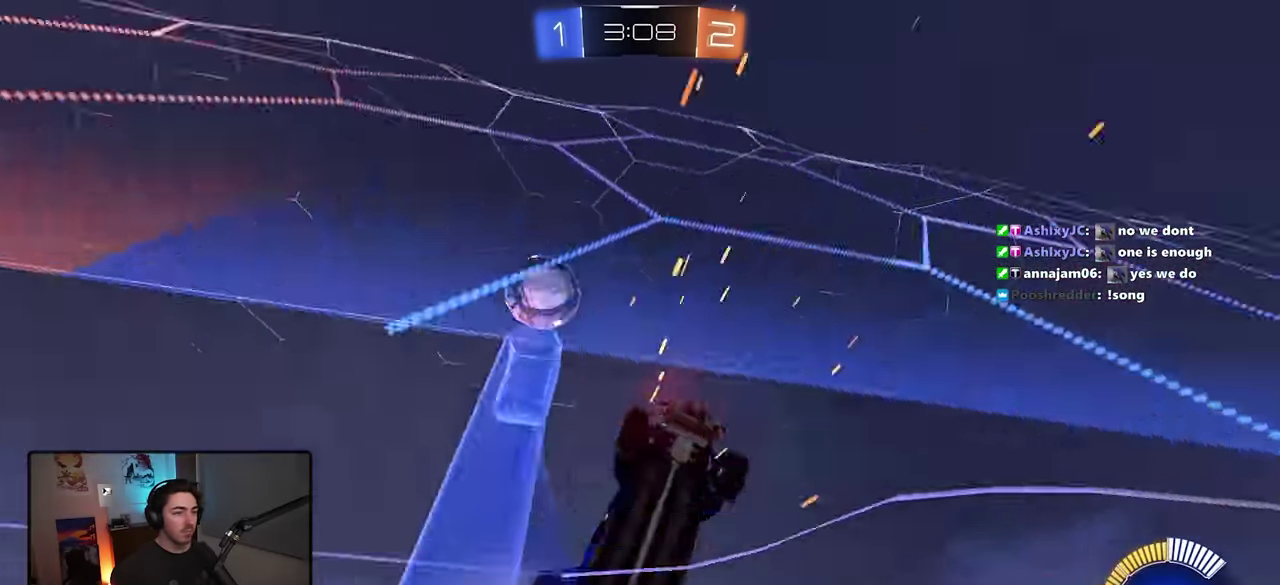
{"buttons": ["SQUARE", "R2"], "left_stick": "center", "right_stick": "center", "button_events": [[117, "R2", "down"], [150, "L2", "up"], [300, "CROSS", "down"], [333, "SQUARE", "down"], [417, "CROSS", "up"]]}
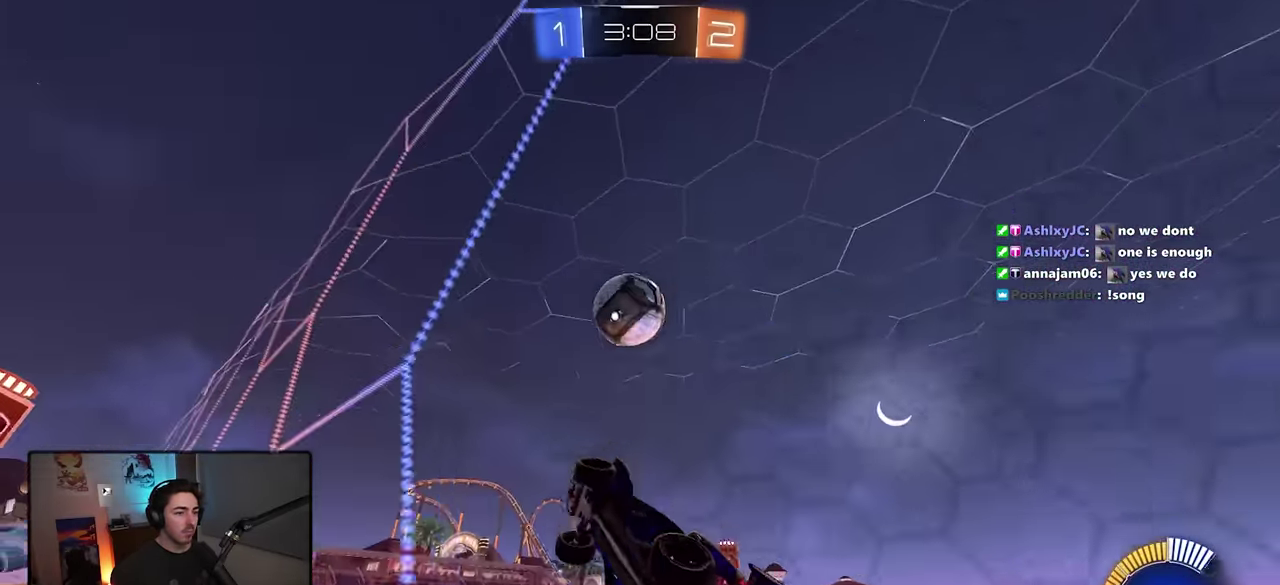
{"buttons": ["R2"], "left_stick": "center", "right_stick": "center", "button_events": [[217, "L1", "down"], [317, "SQUARE", "up"], [350, "L1", "up"]]}
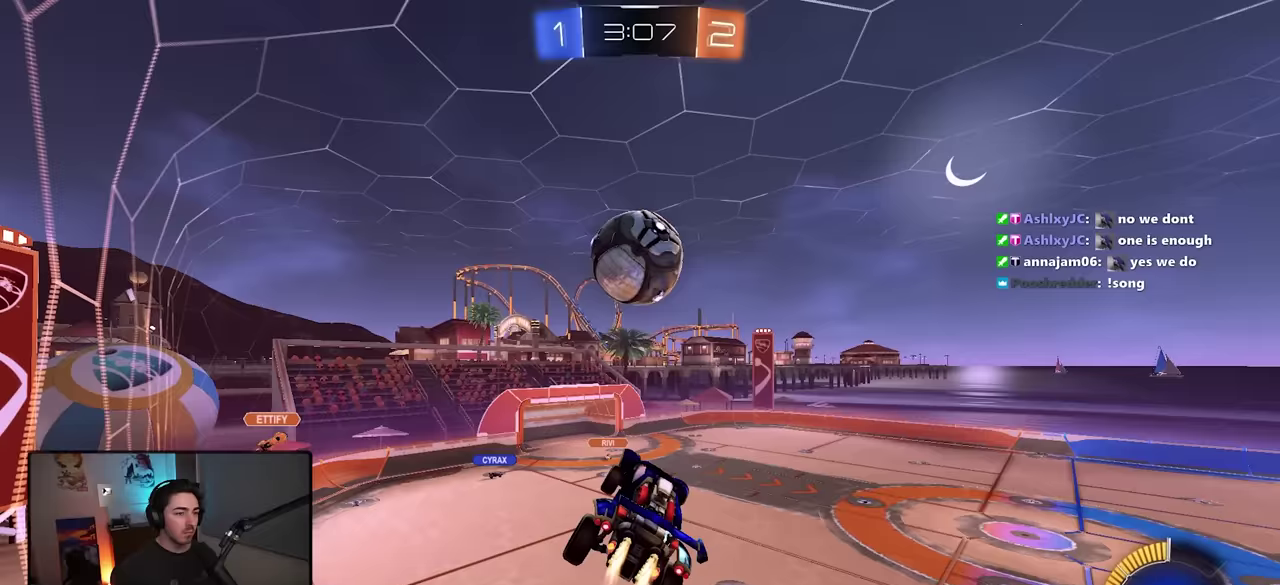
{"buttons": ["SQUARE", "R2"], "left_stick": "down-right", "right_stick": "center", "button_events": [[217, "CROSS", "down"], [250, "SQUARE", "down"], [433, "CROSS", "up"]]}
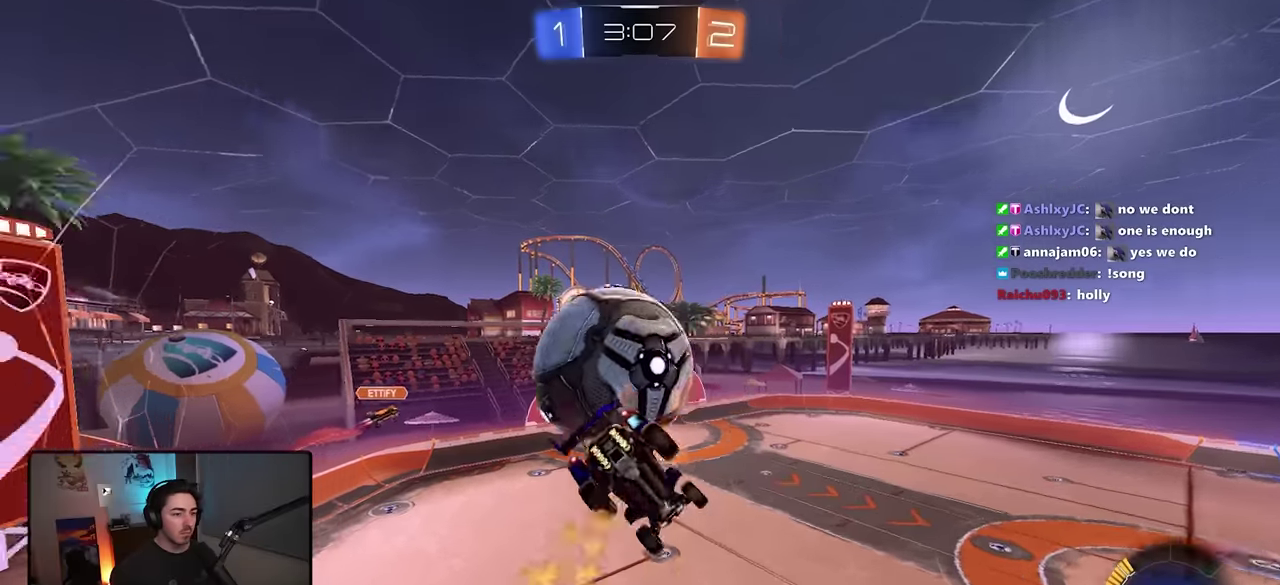
{"buttons": ["R2"], "left_stick": "up-left", "right_stick": "center", "button_events": [[317, "SQUARE", "up"]]}
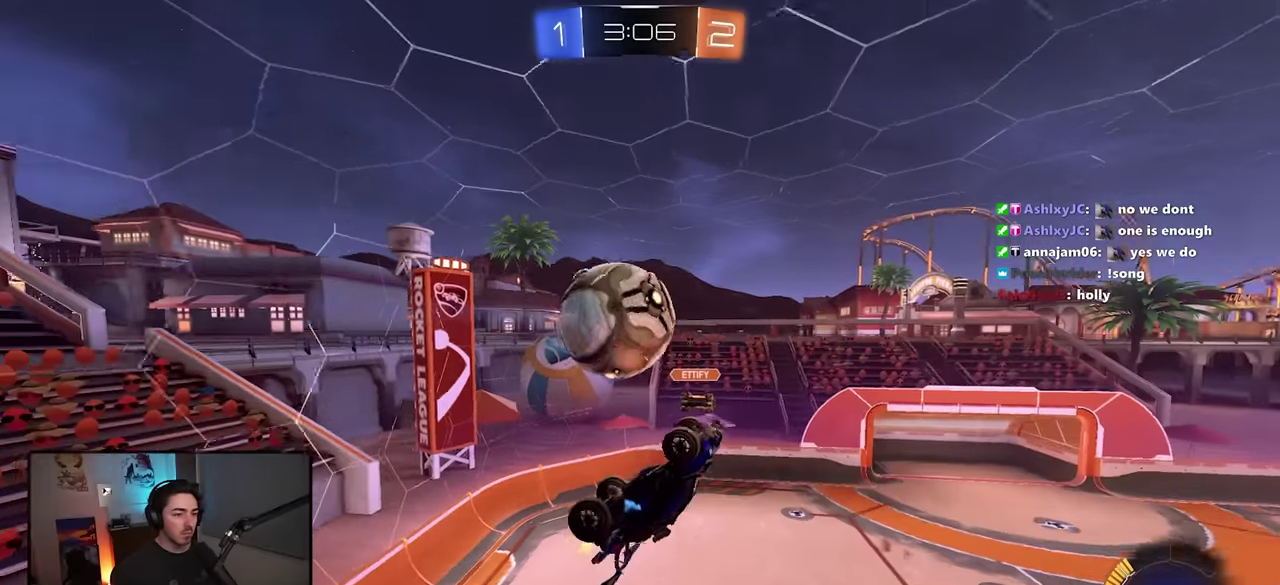
{"buttons": ["SQUARE"], "left_stick": "left", "right_stick": "center", "button_events": [[33, "R2", "up"], [183, "SQUARE", "down"]]}
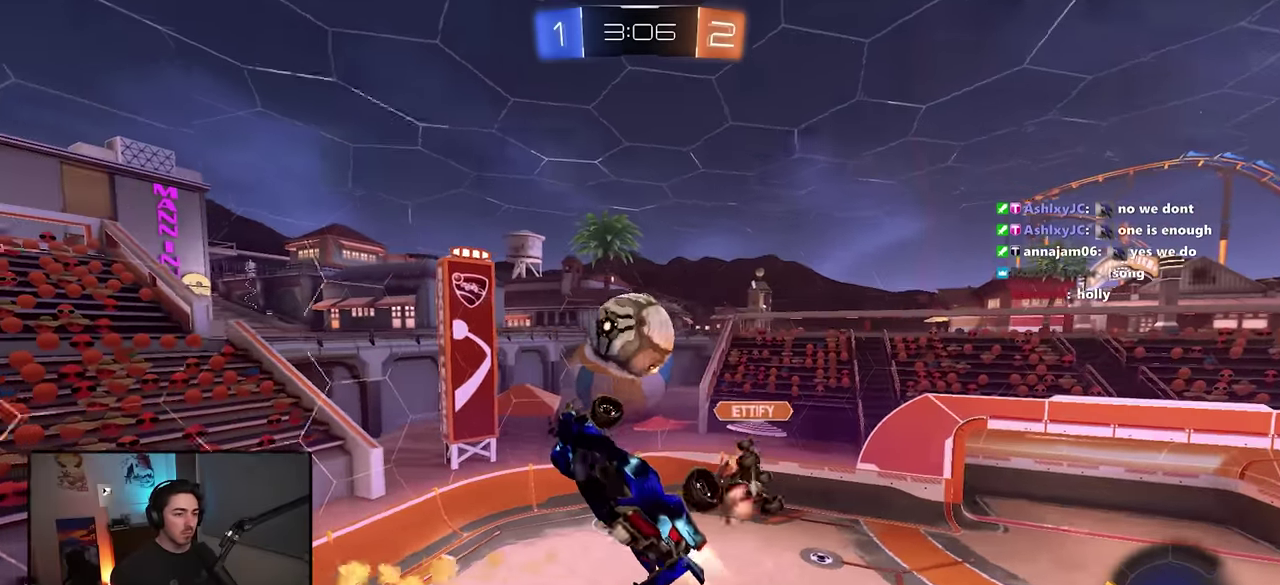
{"buttons": ["SQUARE"], "left_stick": "right", "right_stick": "center"}
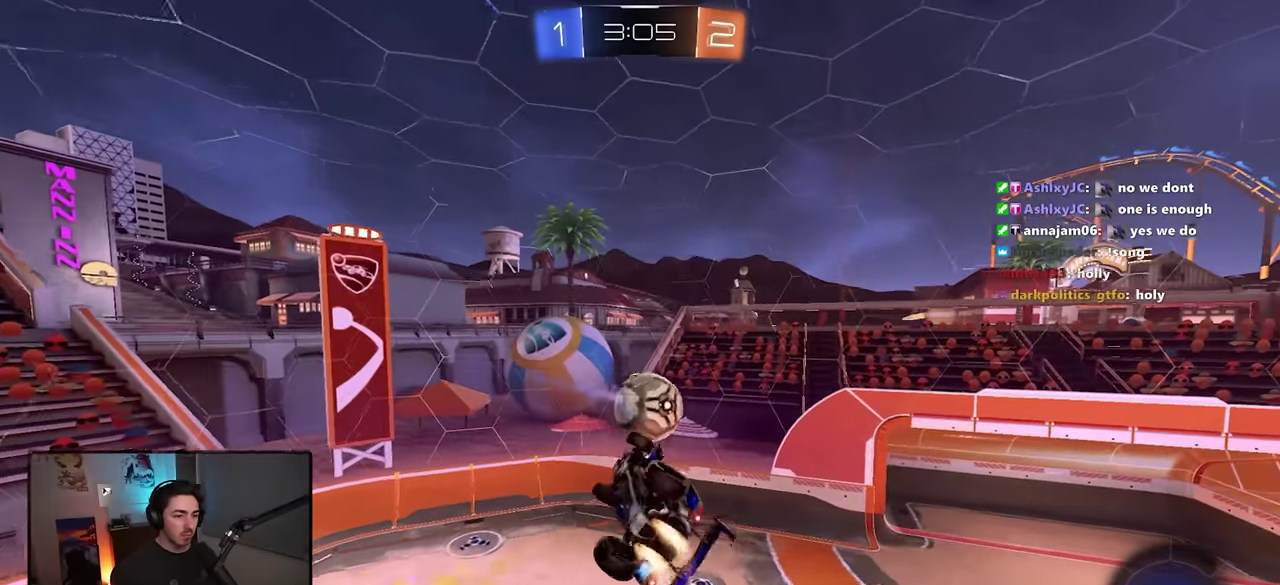
{"buttons": [], "left_stick": "center", "right_stick": "center"}
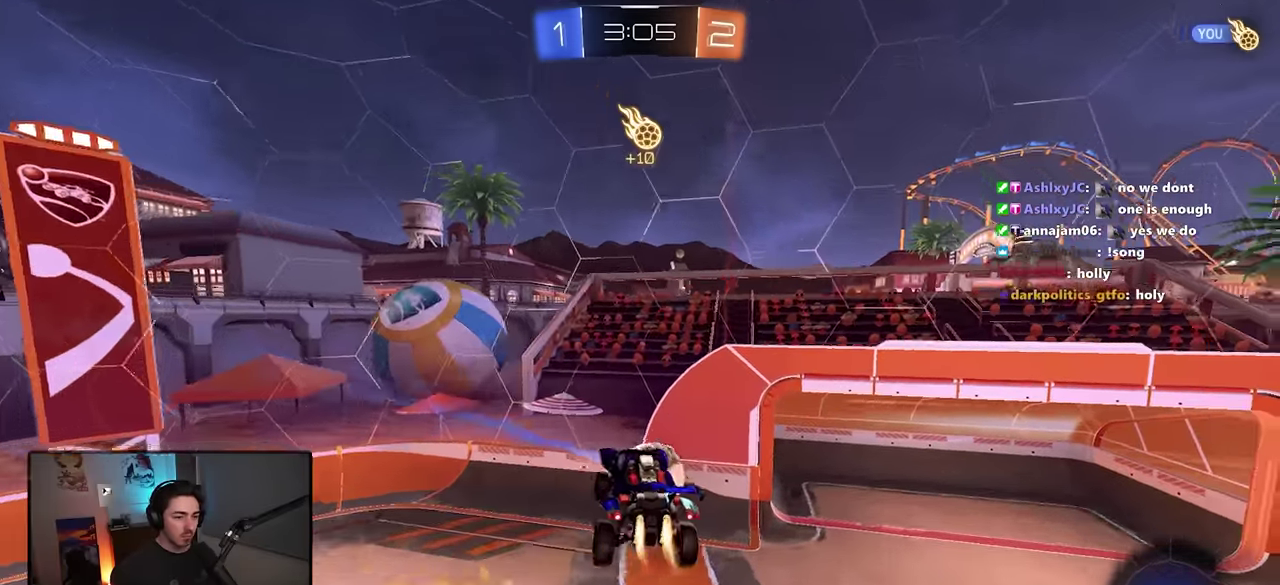
{"buttons": ["R2"], "left_stick": "up", "right_stick": "center", "button_events": [[483, "R2", "down"]]}
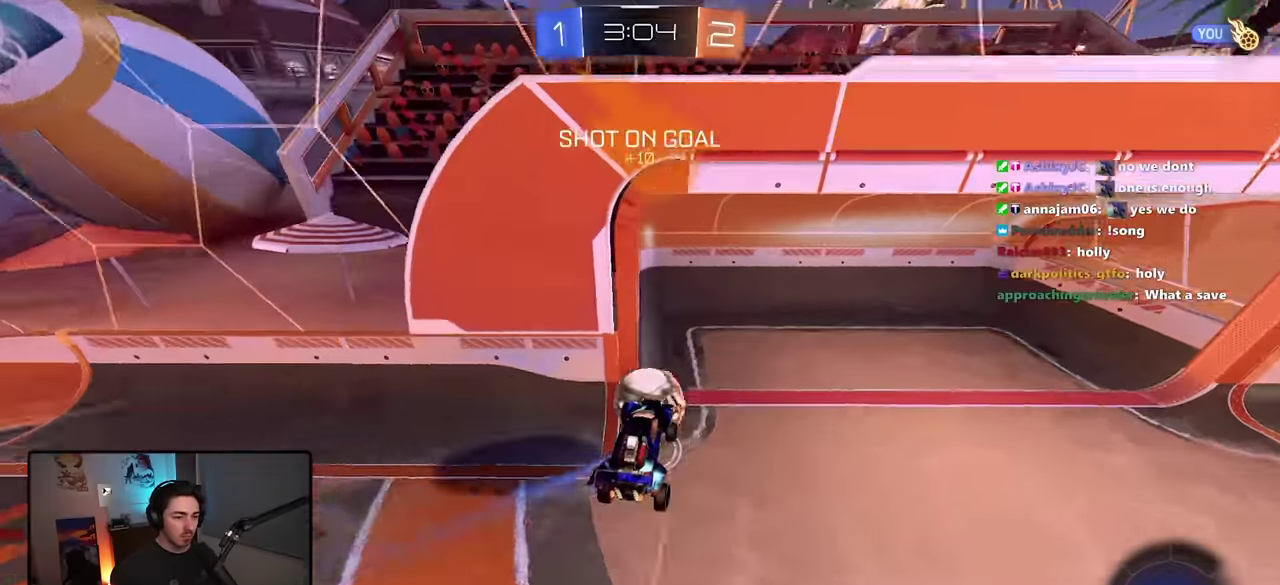
{"buttons": ["TRIANGLE", "R2"], "left_stick": "up-right", "right_stick": "center", "button_events": [[183, "R2", "up"], [300, "R2", "down"], [433, "TRIANGLE", "down"]]}
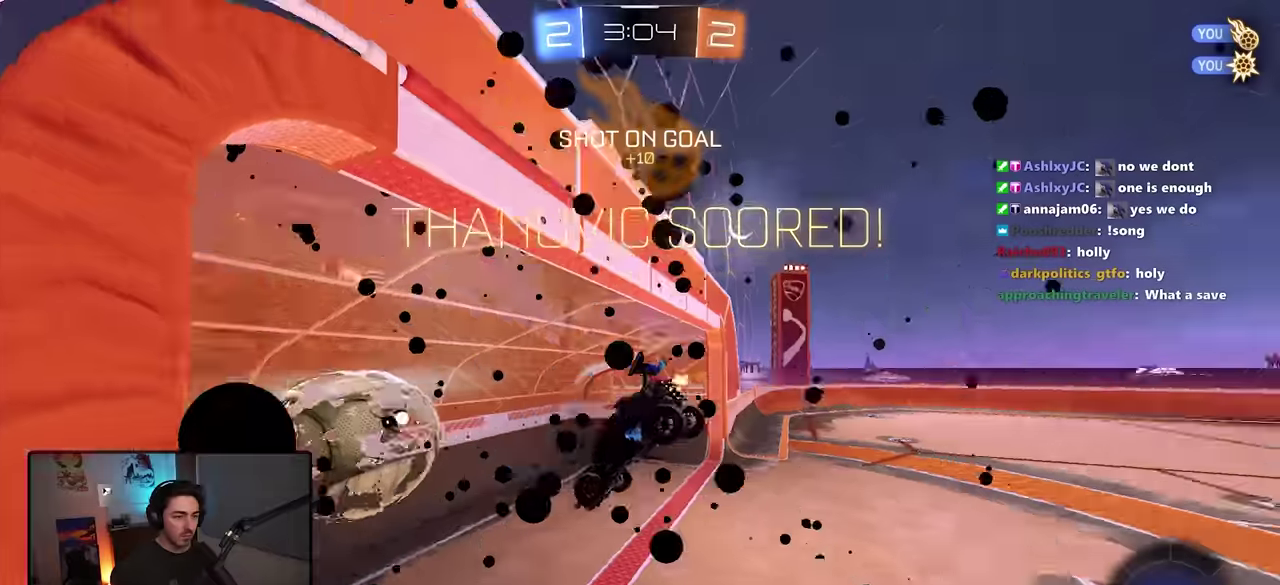
{"buttons": [], "left_stick": "up-right", "right_stick": "center", "button_events": [[67, "TRIANGLE", "up"], [217, "R2", "up"]]}
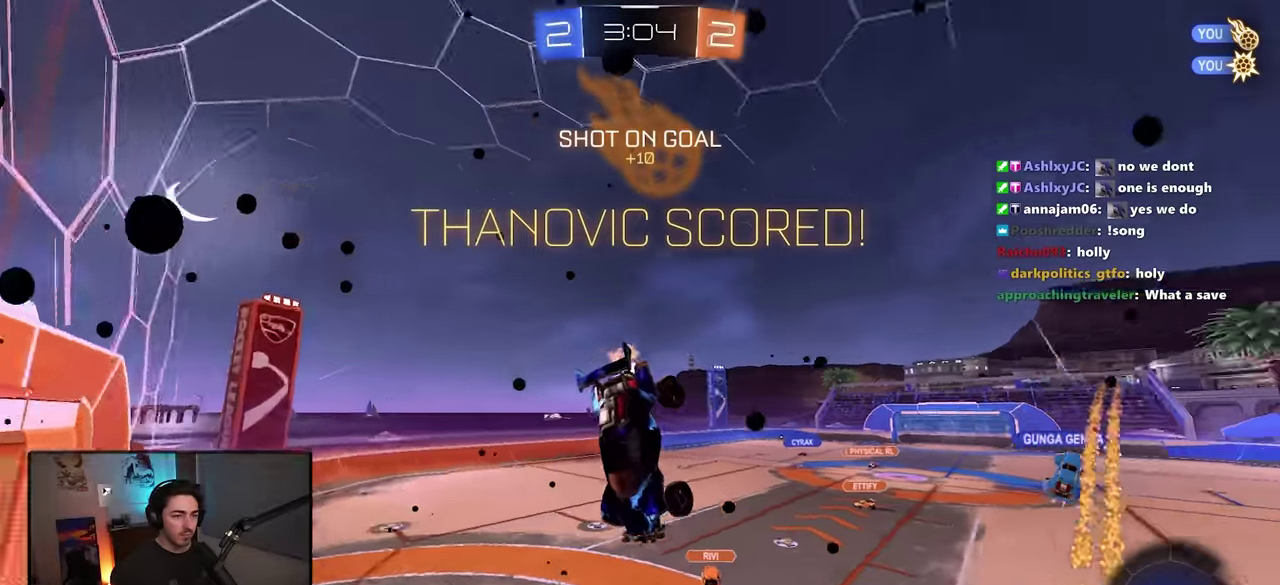
{"buttons": ["SQUARE"], "left_stick": "left", "right_stick": "center", "button_events": [[433, "SQUARE", "down"]]}
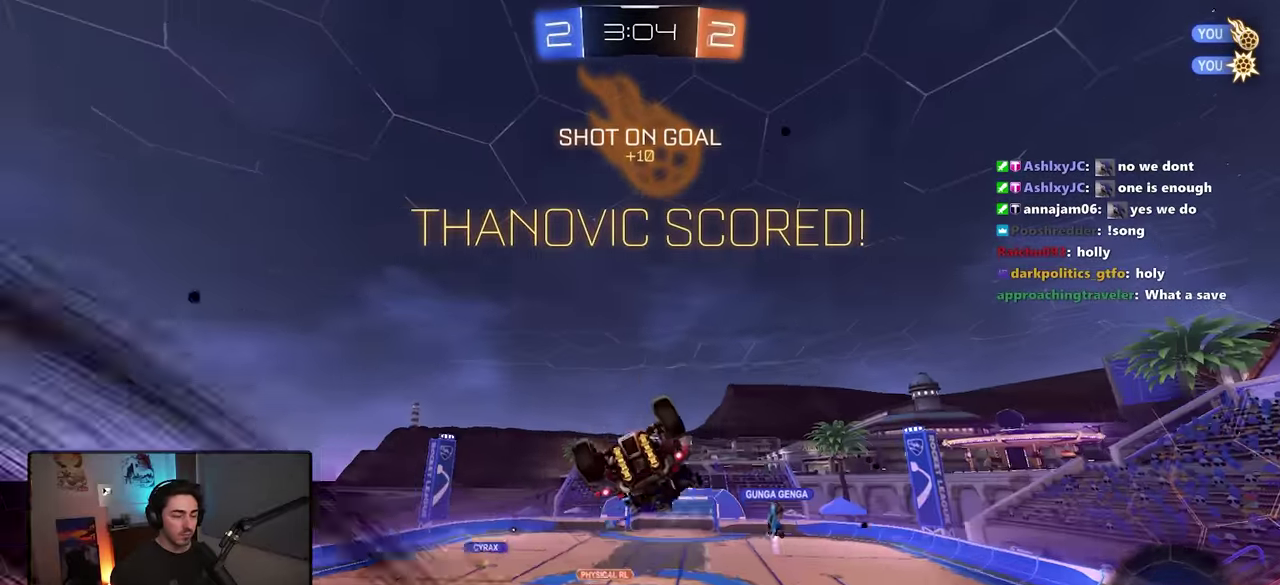
{"buttons": ["SQUARE"], "left_stick": "down", "right_stick": "center", "button_events": []}
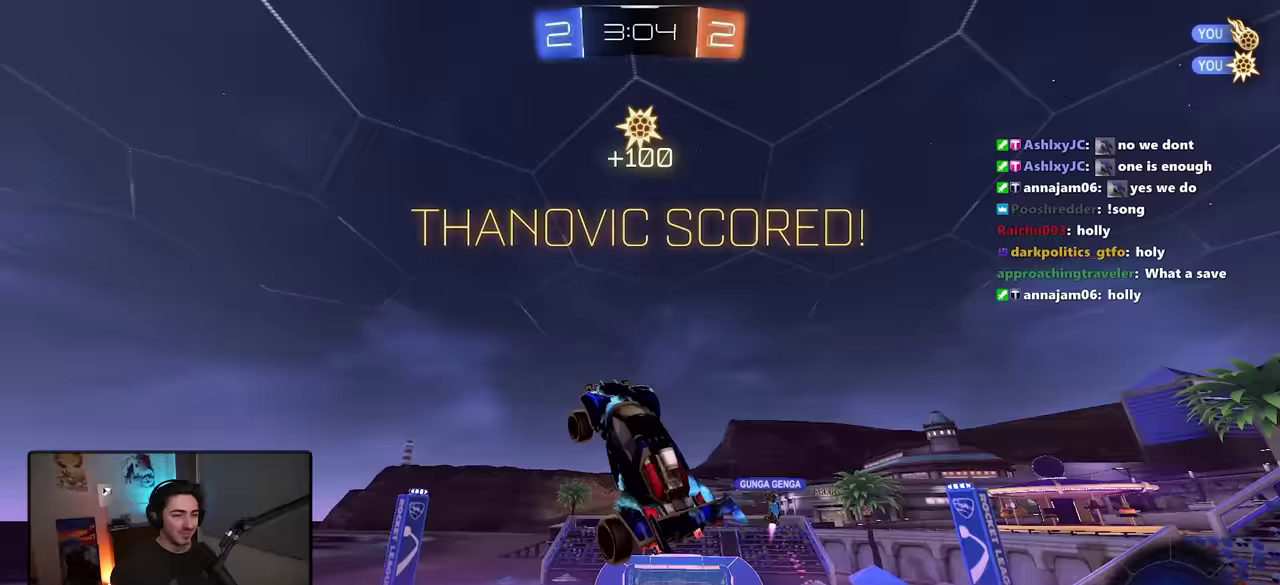
{"buttons": ["L1", "R2"], "left_stick": "down-left", "right_stick": "center", "button_events": [[133, "SQUARE", "up"], [217, "L1", "down"], [217, "R2", "down"]]}
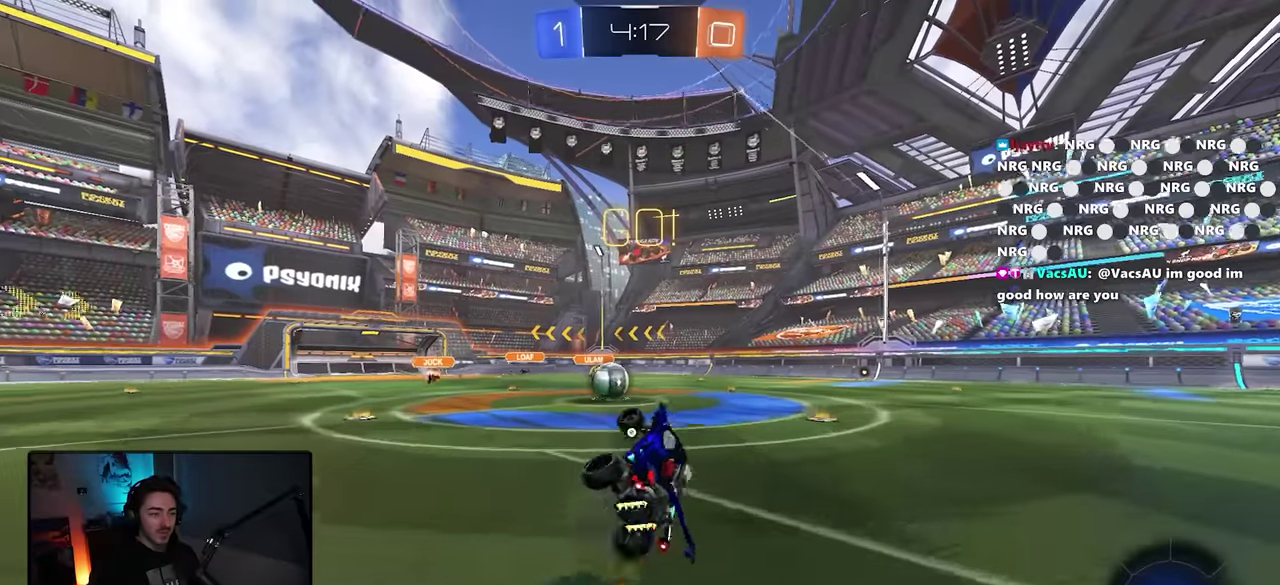
{"buttons": ["R2"], "left_stick": "down-left", "right_stick": "center", "button_events": [[33, "L1", "up"]]}
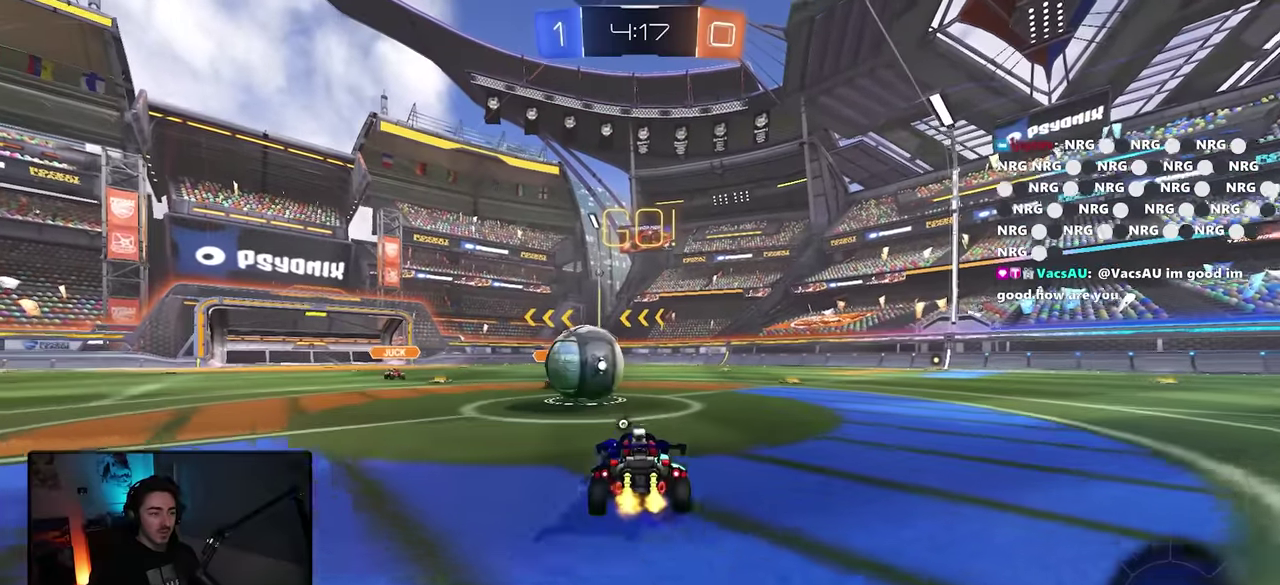
{"buttons": ["L2", "R2"], "left_stick": "up-right", "right_stick": "center"}
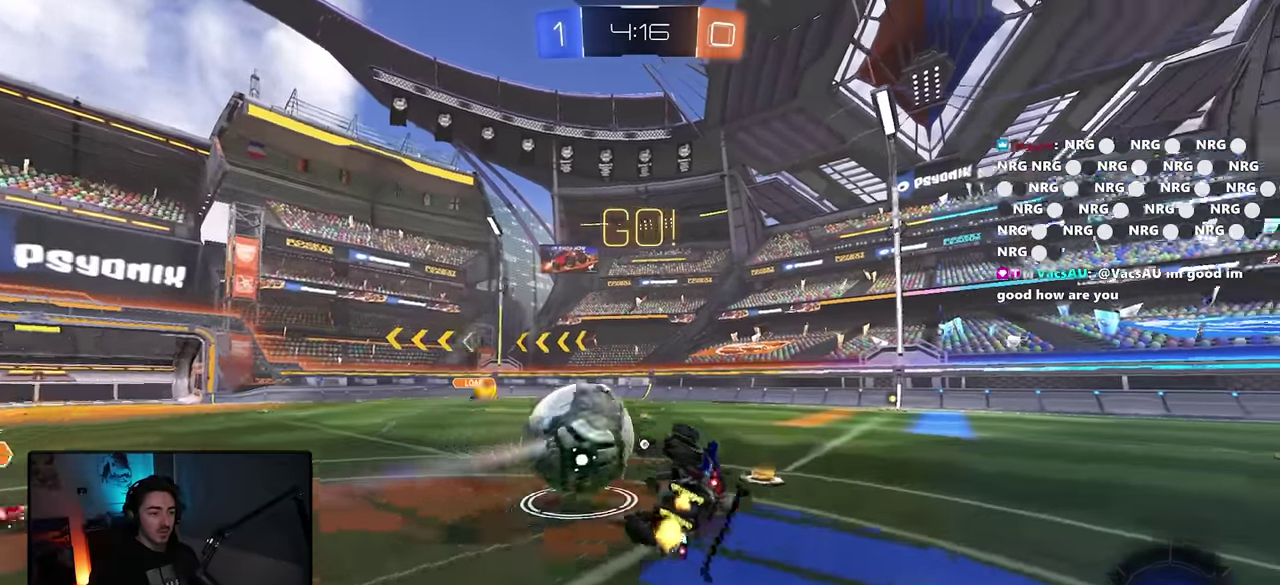
{"buttons": ["R2"], "left_stick": "center", "right_stick": "center", "button_events": [[17, "L1", "down"], [117, "L2", "up"], [317, "L1", "up"], [317, "TRIANGLE", "down"], [483, "TRIANGLE", "up"]]}
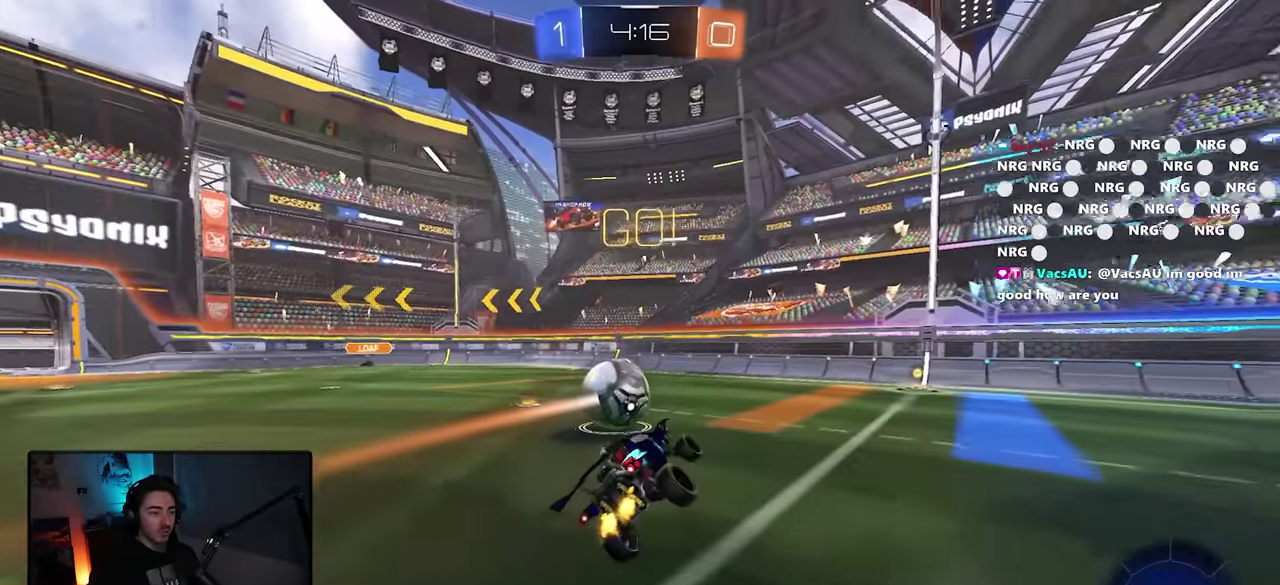
{"buttons": ["R2"], "left_stick": "center", "right_stick": "center", "button_events": []}